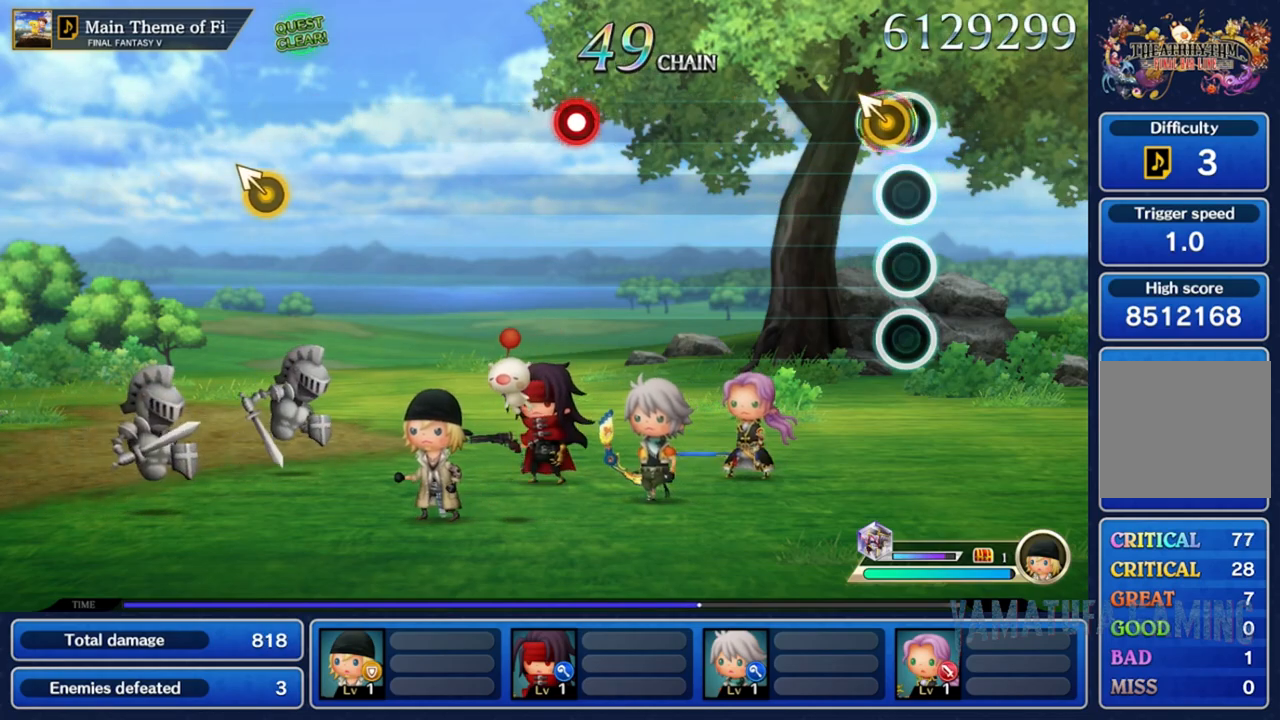
Gameplay with a controller (Nintendo layout); each line is a JSON object with the inputs held at the frame after it. "events" lists button and stick changes between this image and that frame as [ms after this image, input, new state], when the widget could be followed in between. Not read: L3 R3 SELECT START.
{"buttons": [], "left_stick": "center", "right_stick": "center", "events": [[50, "right_stick", "up-left"], [233, "right_stick", "center"]]}
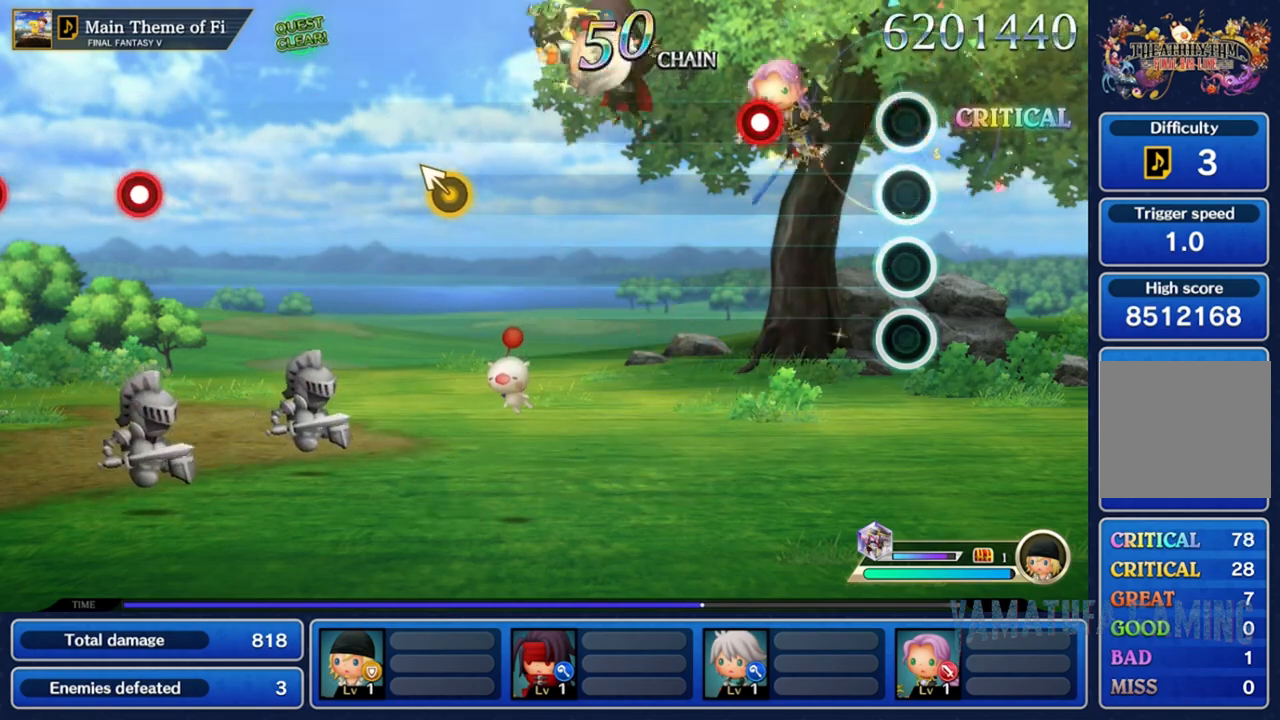
{"buttons": ["R2"], "left_stick": "center", "right_stick": "center", "events": [[400, "R2", "down"]]}
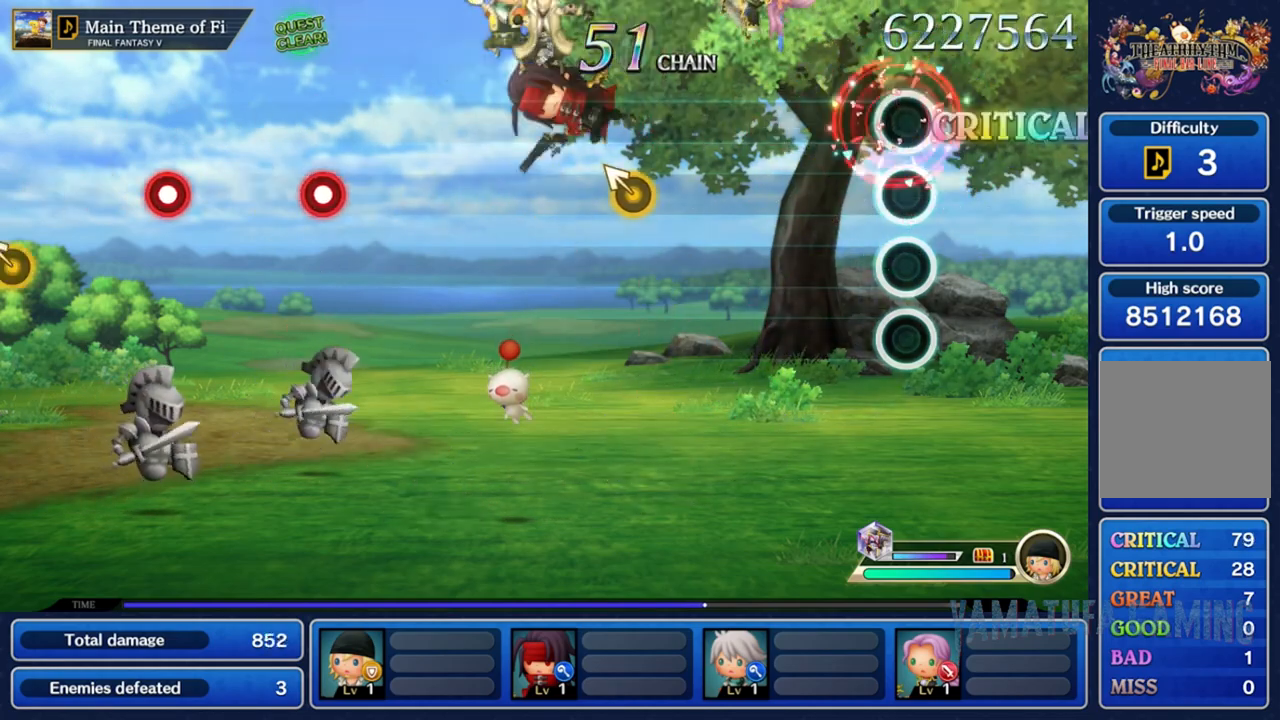
{"buttons": [], "left_stick": "center", "right_stick": "center", "events": [[17, "R2", "up"]]}
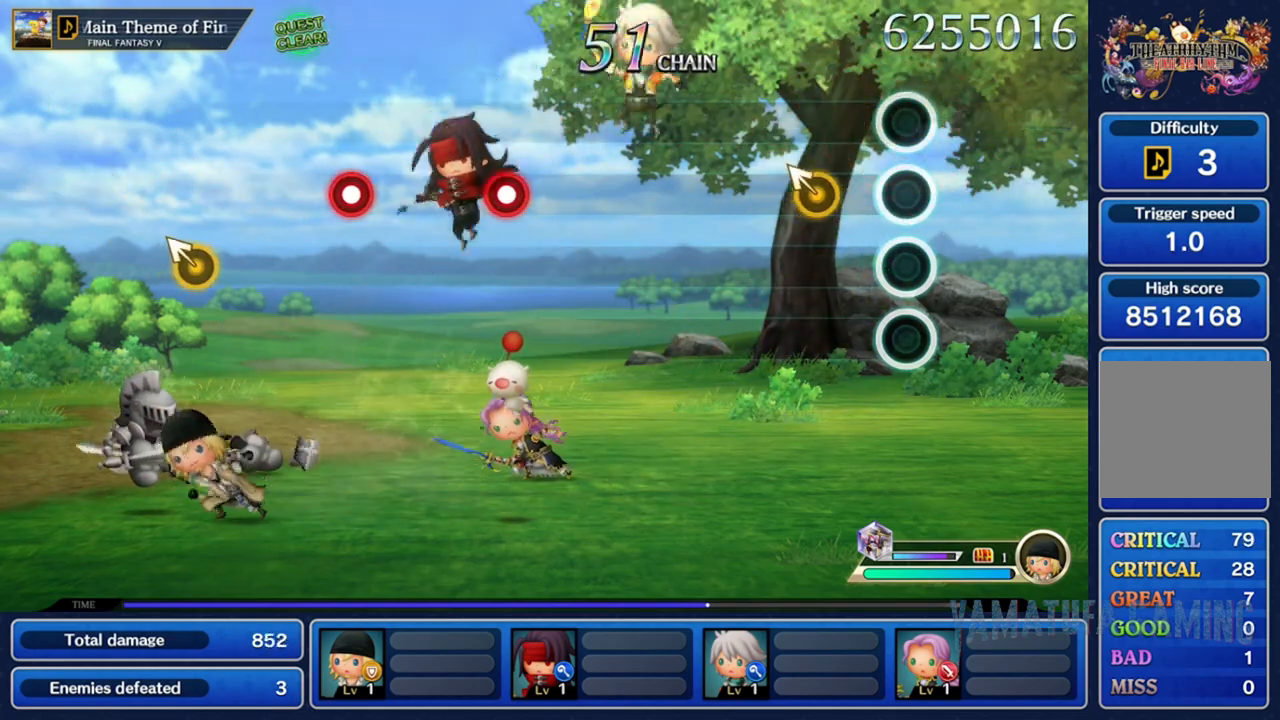
{"buttons": [], "left_stick": "center", "right_stick": "center", "events": [[217, "right_stick", "up-left"], [483, "right_stick", "center"]]}
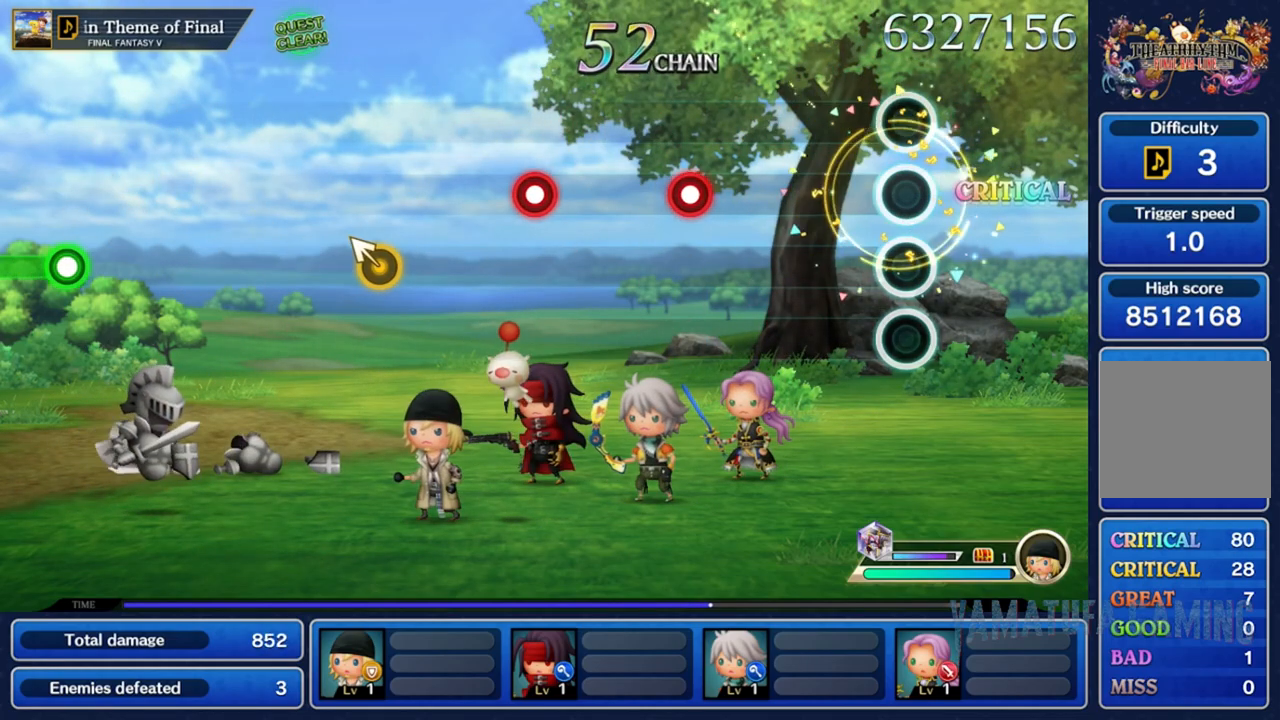
{"buttons": [], "left_stick": "center", "right_stick": "center", "events": []}
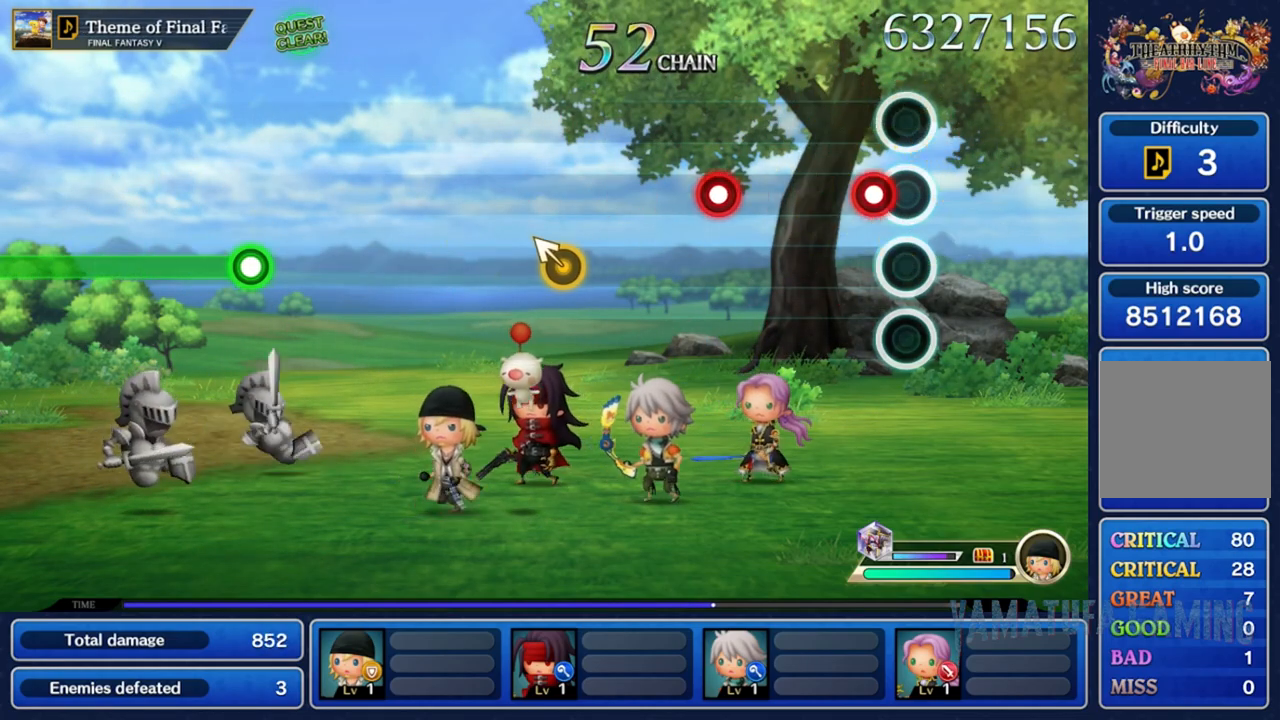
{"buttons": [], "left_stick": "center", "right_stick": "center", "events": [[83, "R2", "down"], [200, "R2", "up"]]}
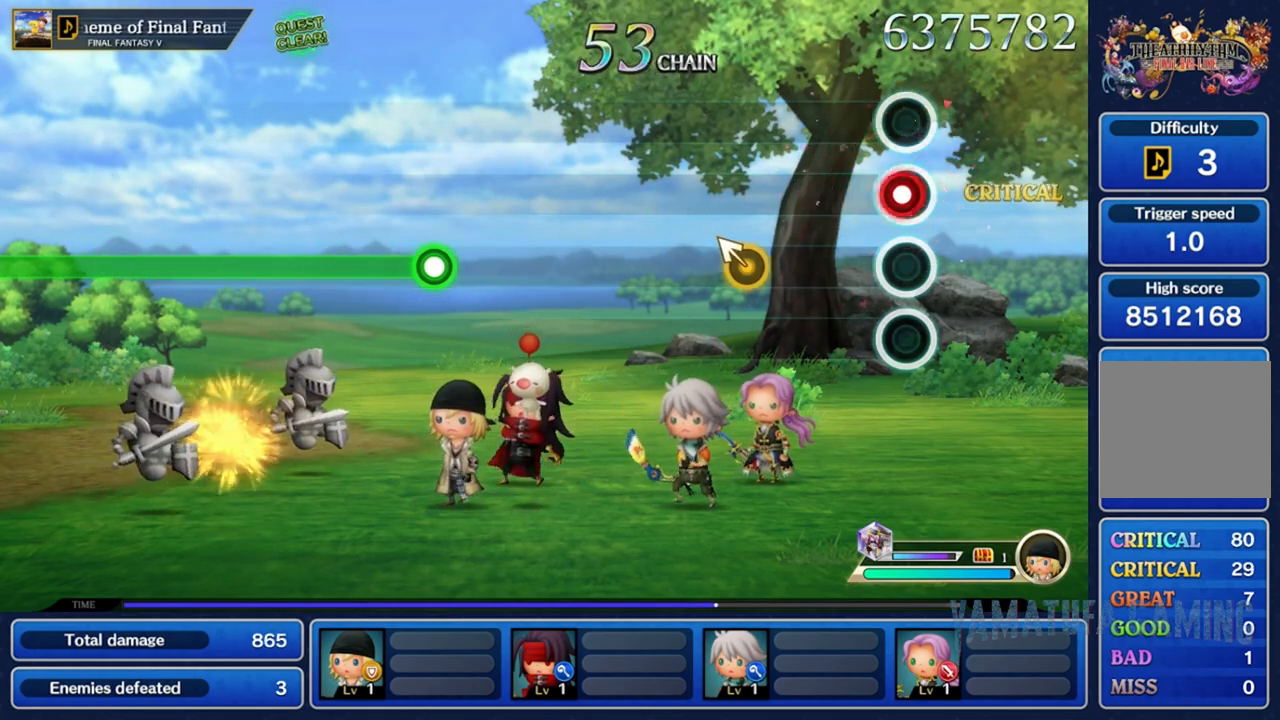
{"buttons": [], "left_stick": "center", "right_stick": "up-left", "events": [[17, "R2", "down"], [117, "R2", "up"], [450, "right_stick", "up-left"]]}
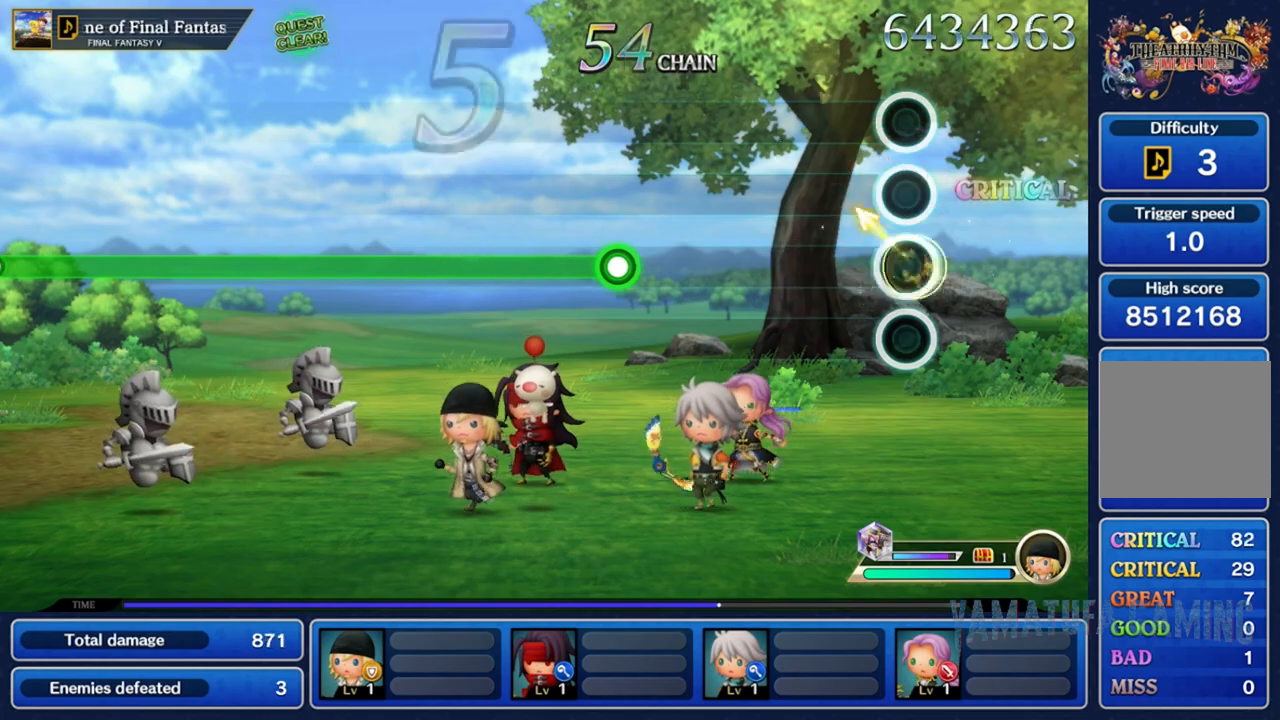
{"buttons": [], "left_stick": "center", "right_stick": "center", "events": [[150, "right_stick", "center"]]}
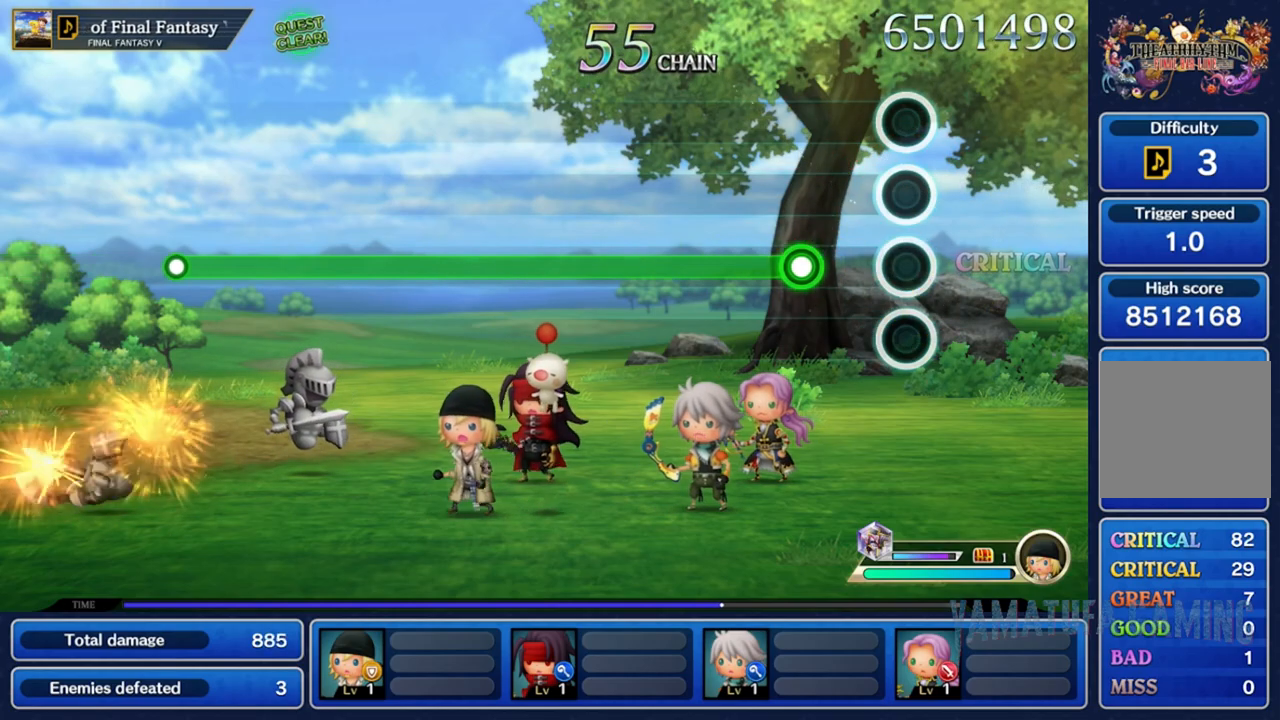
{"buttons": ["R2"], "left_stick": "center", "right_stick": "center", "events": [[300, "R2", "down"]]}
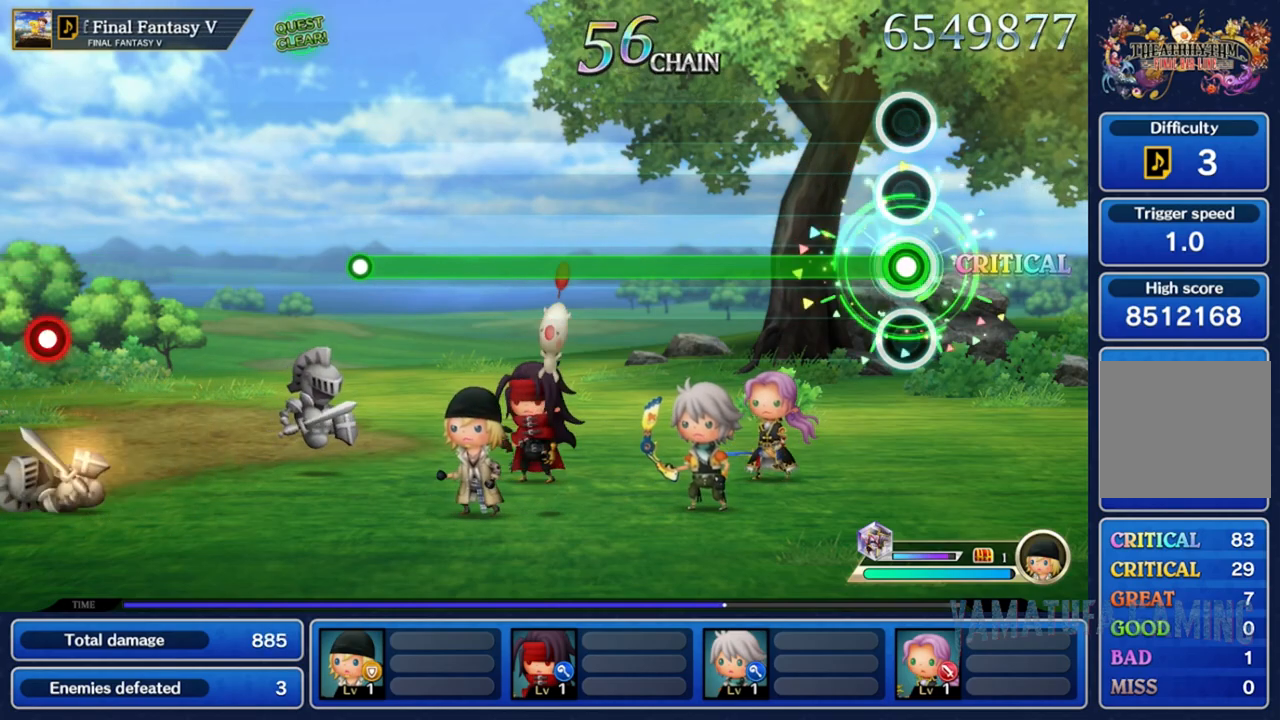
{"buttons": ["R2"], "left_stick": "center", "right_stick": "center", "events": []}
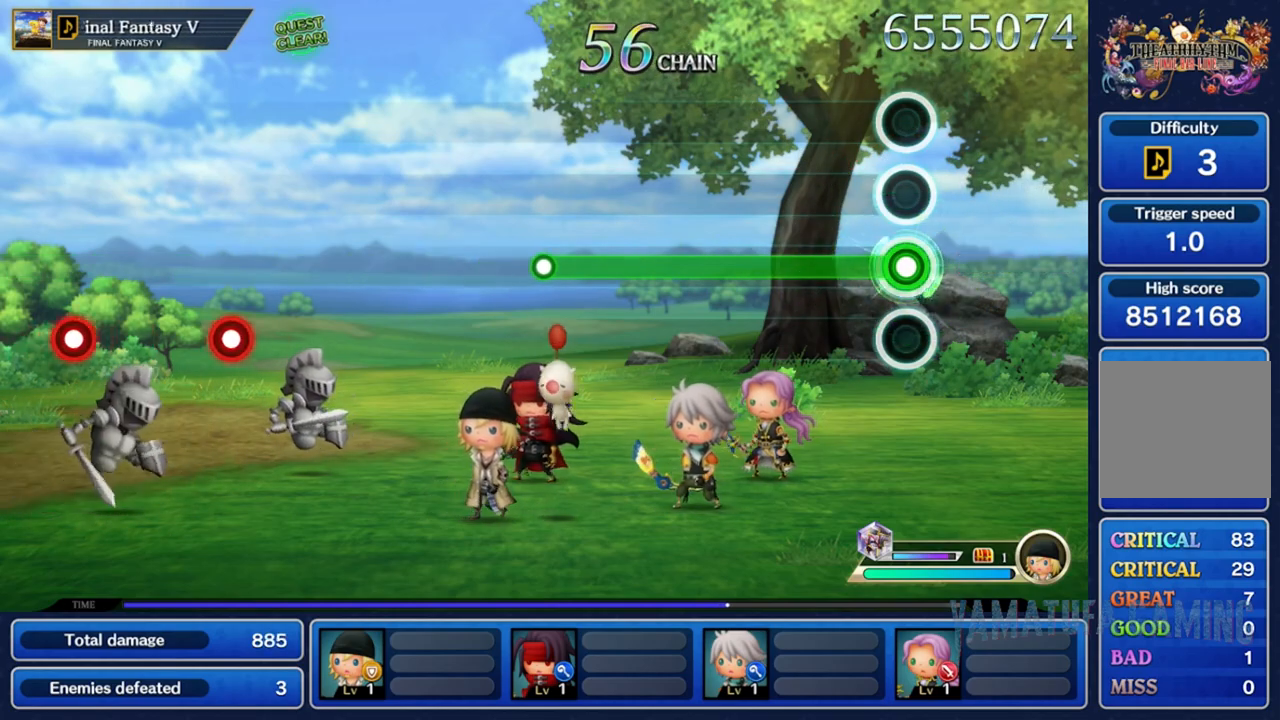
{"buttons": ["R2"], "left_stick": "center", "right_stick": "center", "events": []}
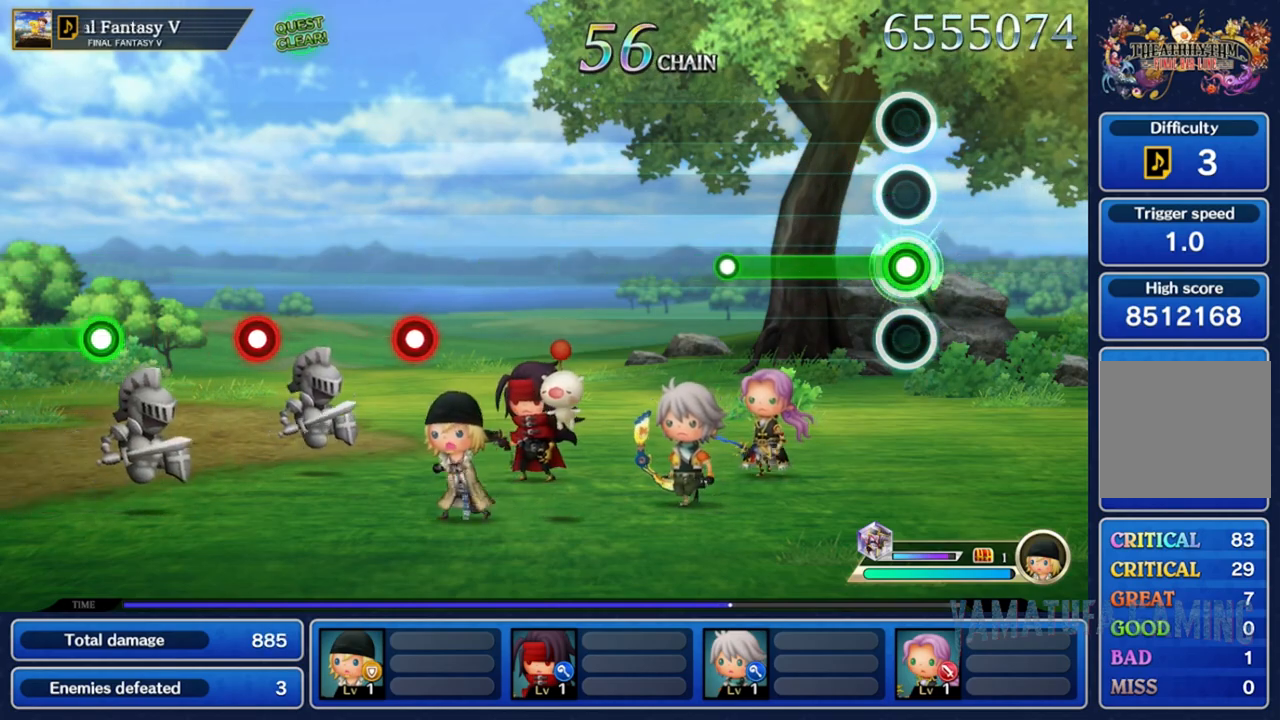
{"buttons": [], "left_stick": "center", "right_stick": "center", "events": [[500, "R2", "up"]]}
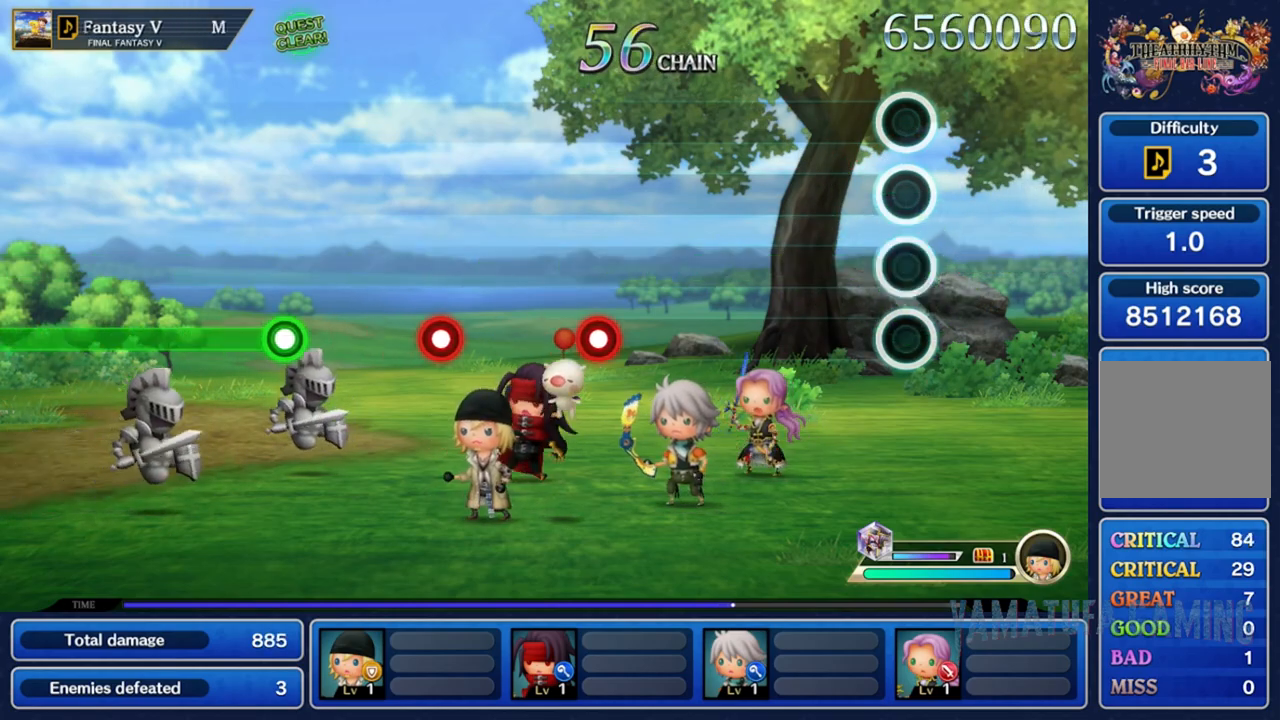
{"buttons": [], "left_stick": "center", "right_stick": "center", "events": []}
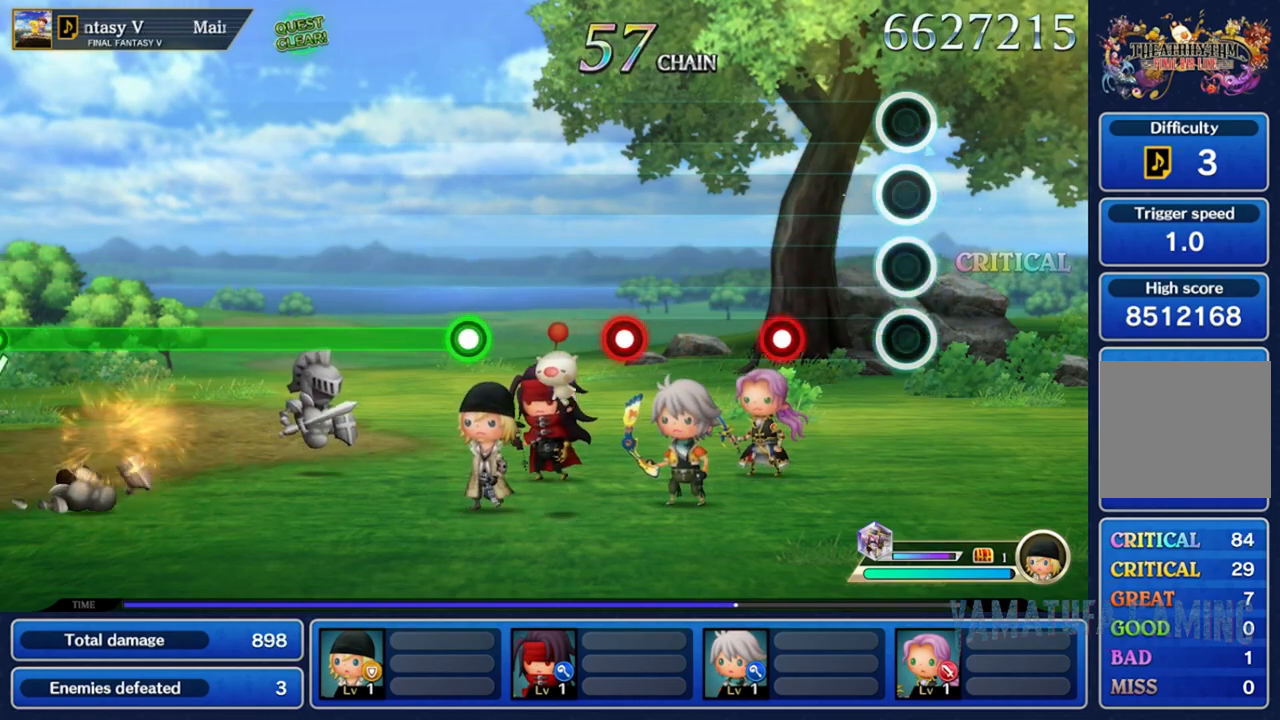
{"buttons": [], "left_stick": "center", "right_stick": "center", "events": [[367, "R2", "down"], [467, "R2", "up"]]}
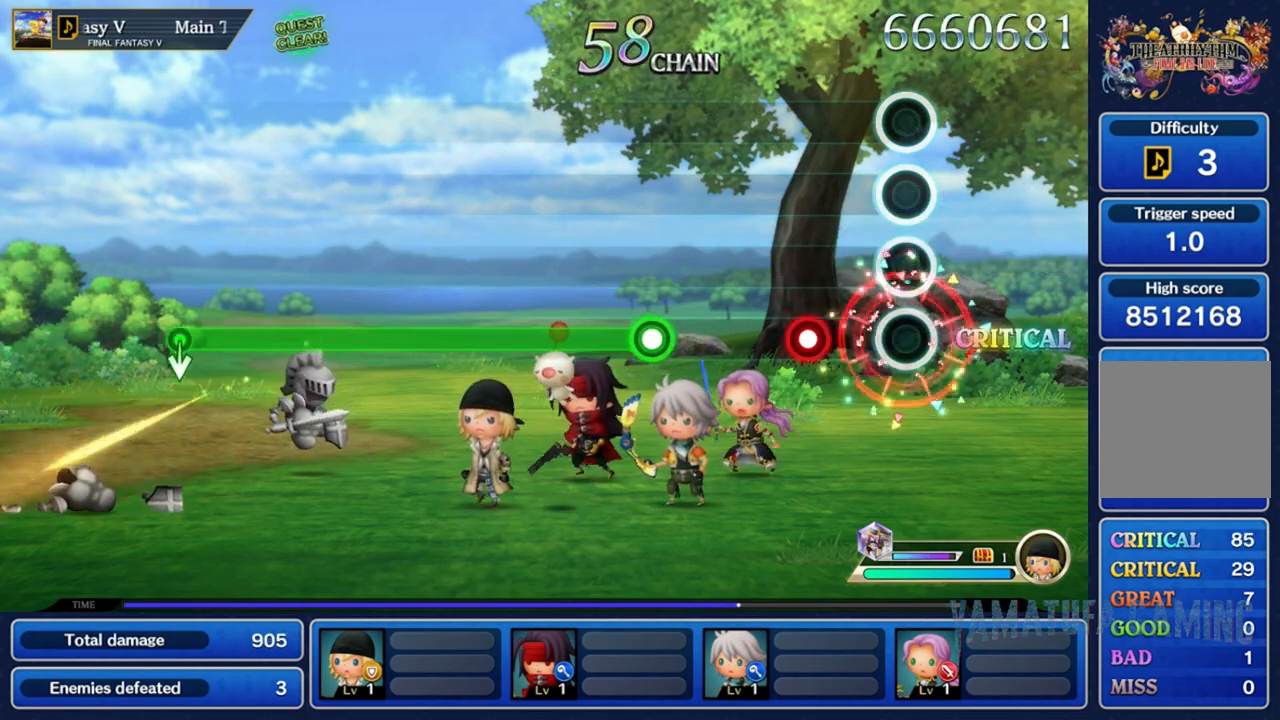
{"buttons": [], "left_stick": "center", "right_stick": "center", "events": [[317, "R2", "down"], [433, "R2", "up"]]}
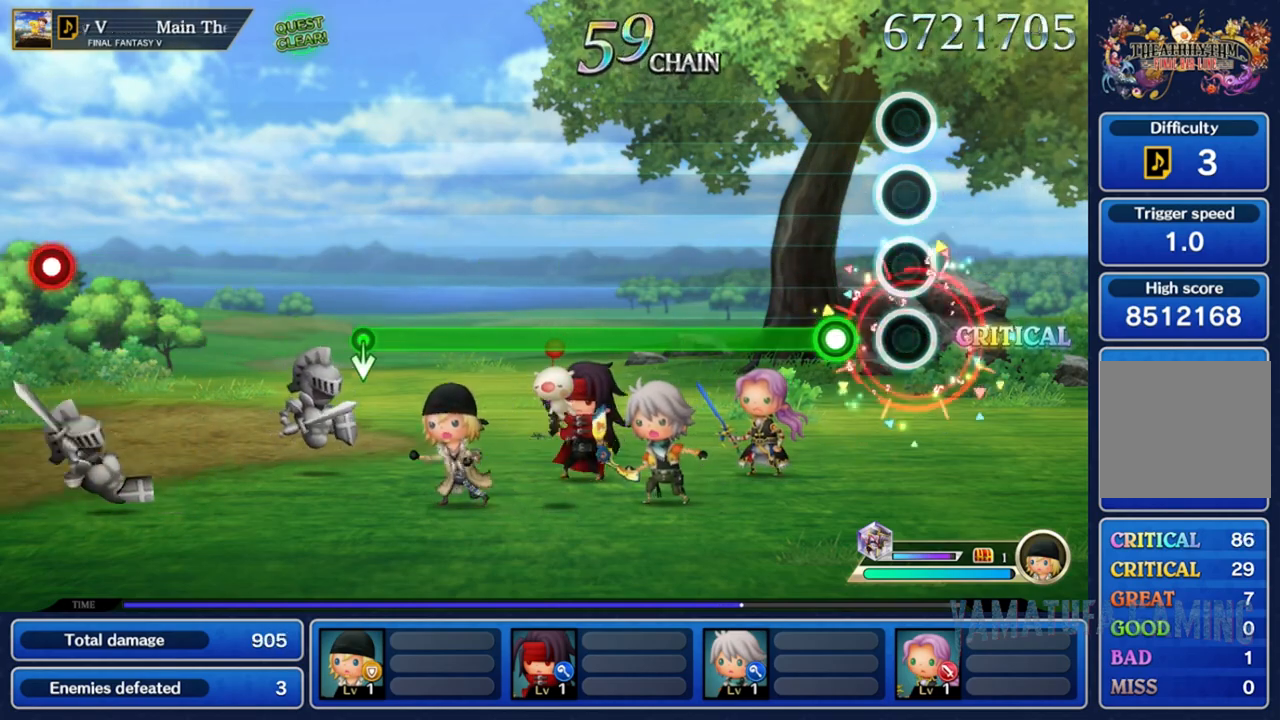
{"buttons": ["R2"], "left_stick": "center", "right_stick": "center", "events": [[200, "R2", "down"]]}
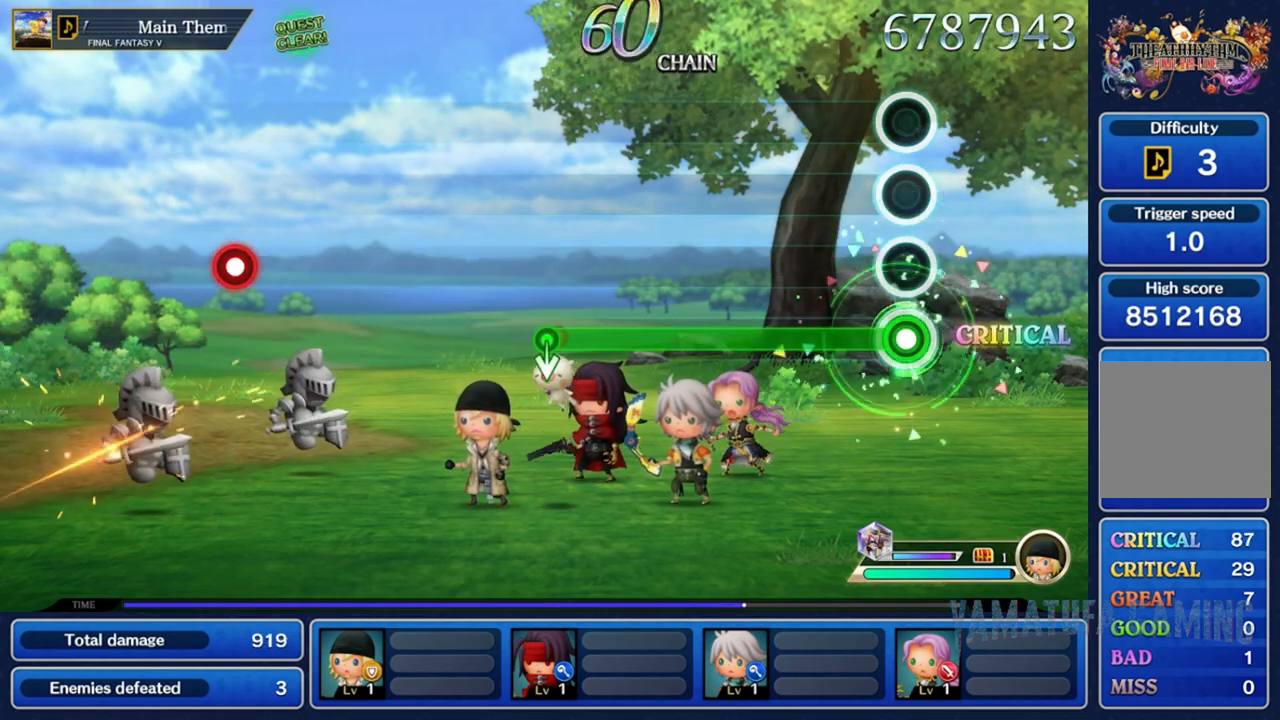
{"buttons": ["R2"], "left_stick": "center", "right_stick": "center", "events": []}
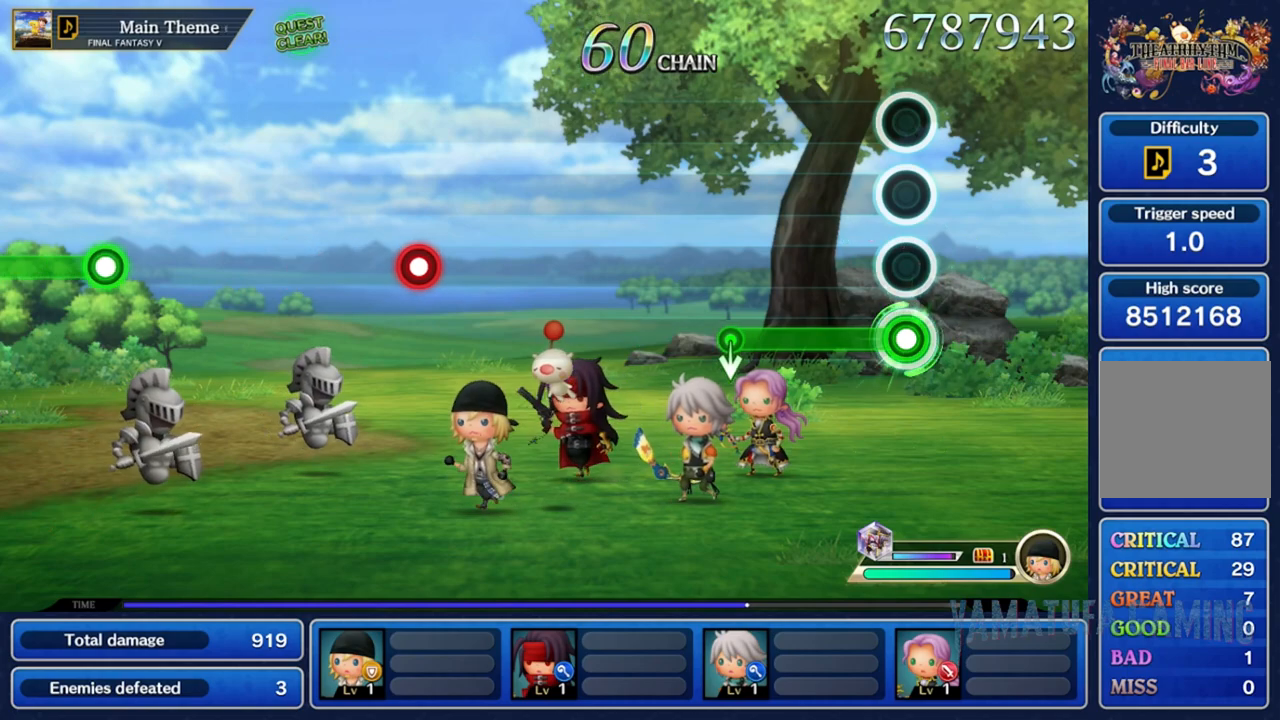
{"buttons": ["R2"], "left_stick": "center", "right_stick": "down", "events": [[467, "right_stick", "down"]]}
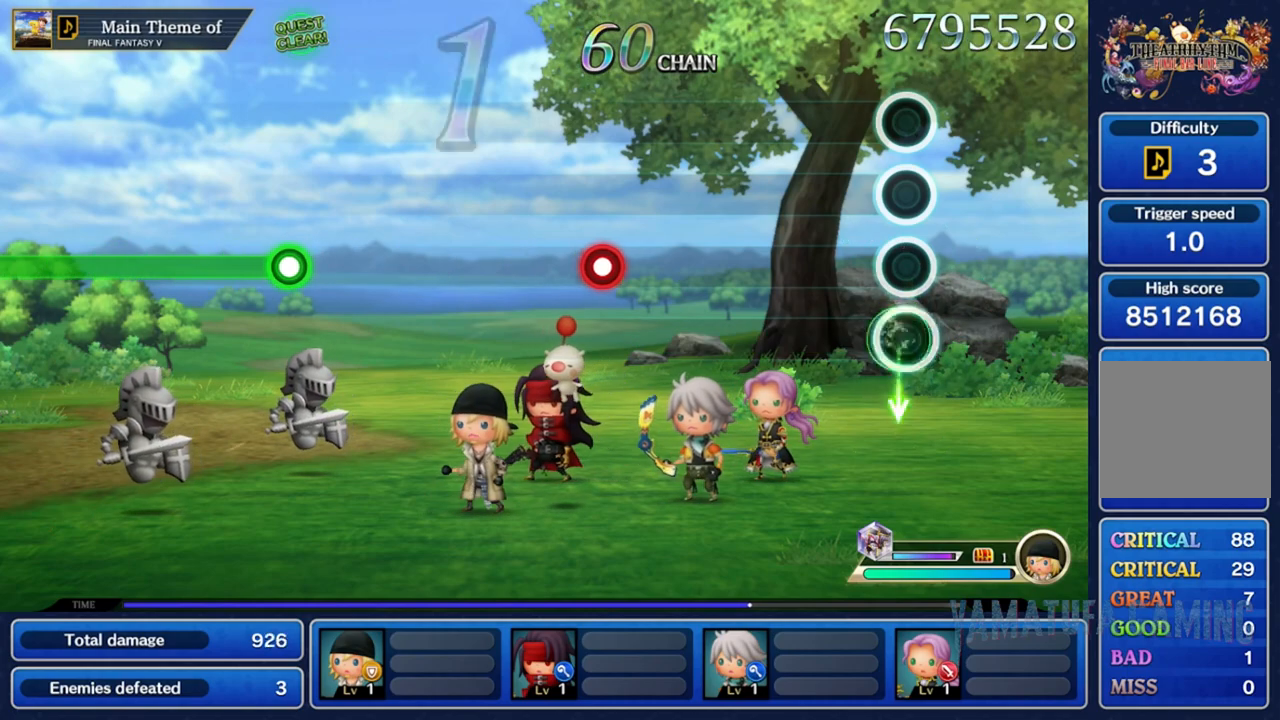
{"buttons": [], "left_stick": "center", "right_stick": "center", "events": [[150, "right_stick", "center"], [333, "R2", "up"]]}
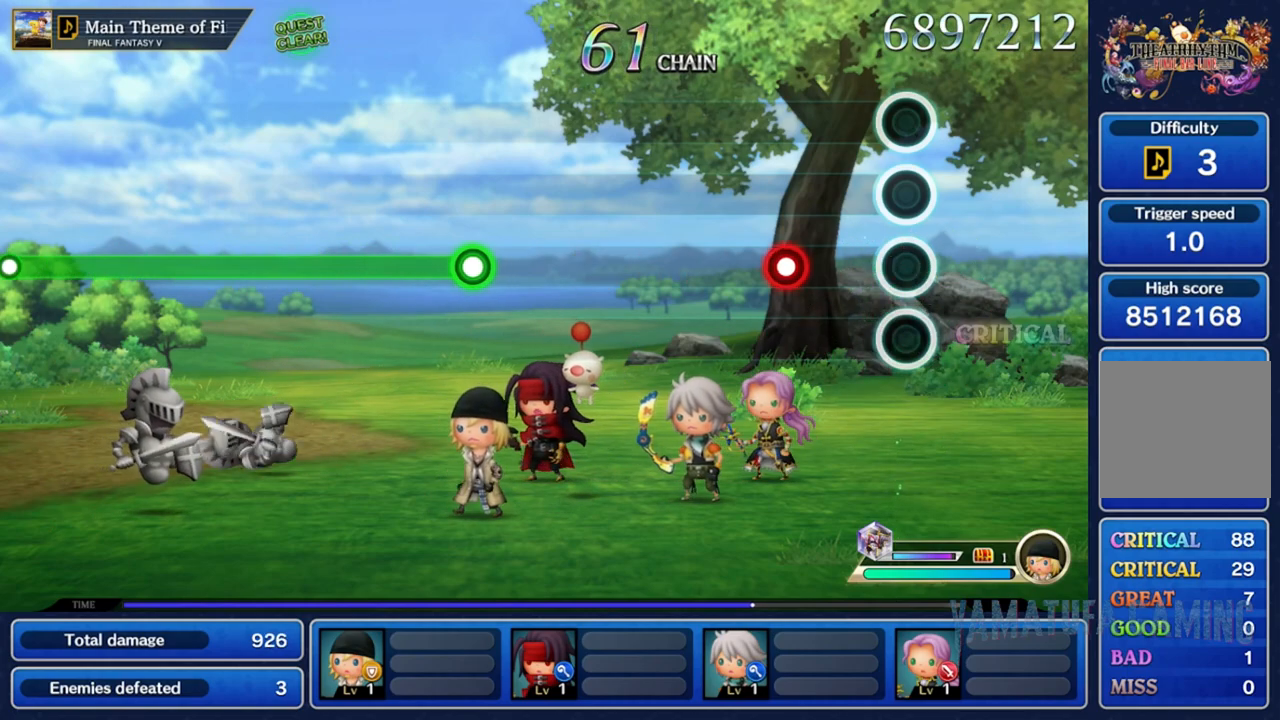
{"buttons": [], "left_stick": "center", "right_stick": "center", "events": [[350, "R2", "down"], [500, "R2", "up"]]}
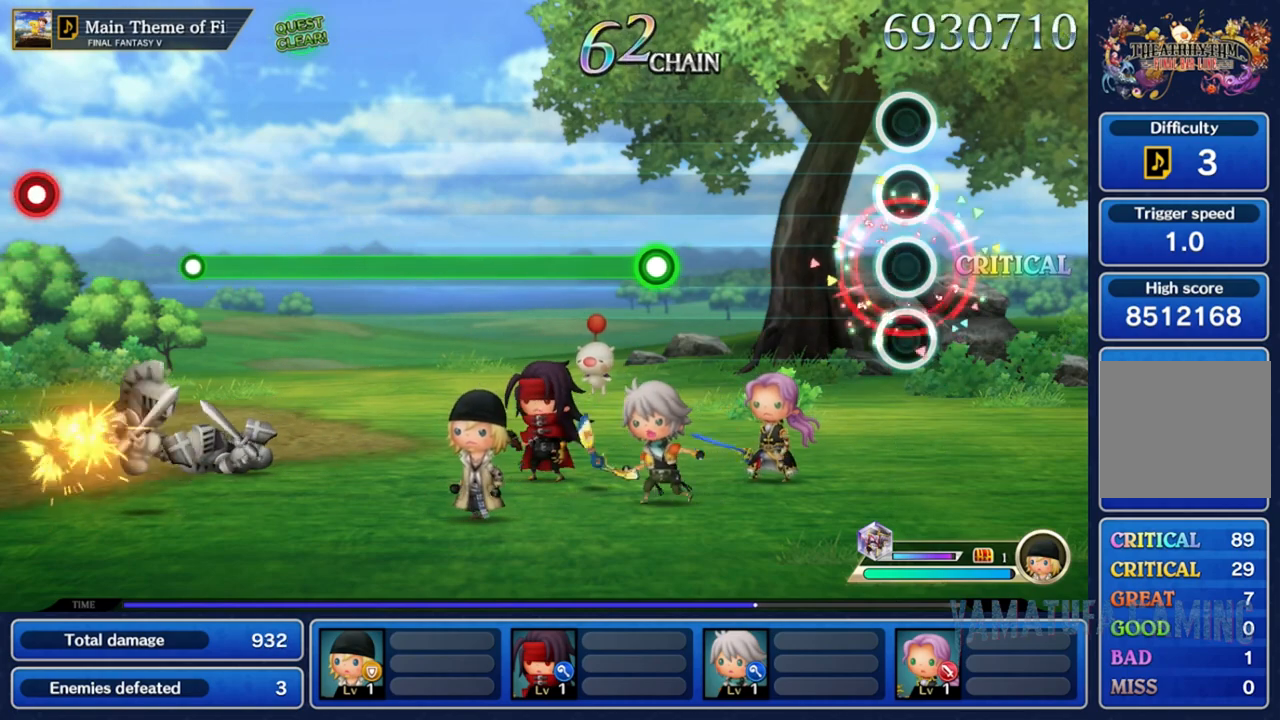
{"buttons": [], "left_stick": "center", "right_stick": "center", "events": []}
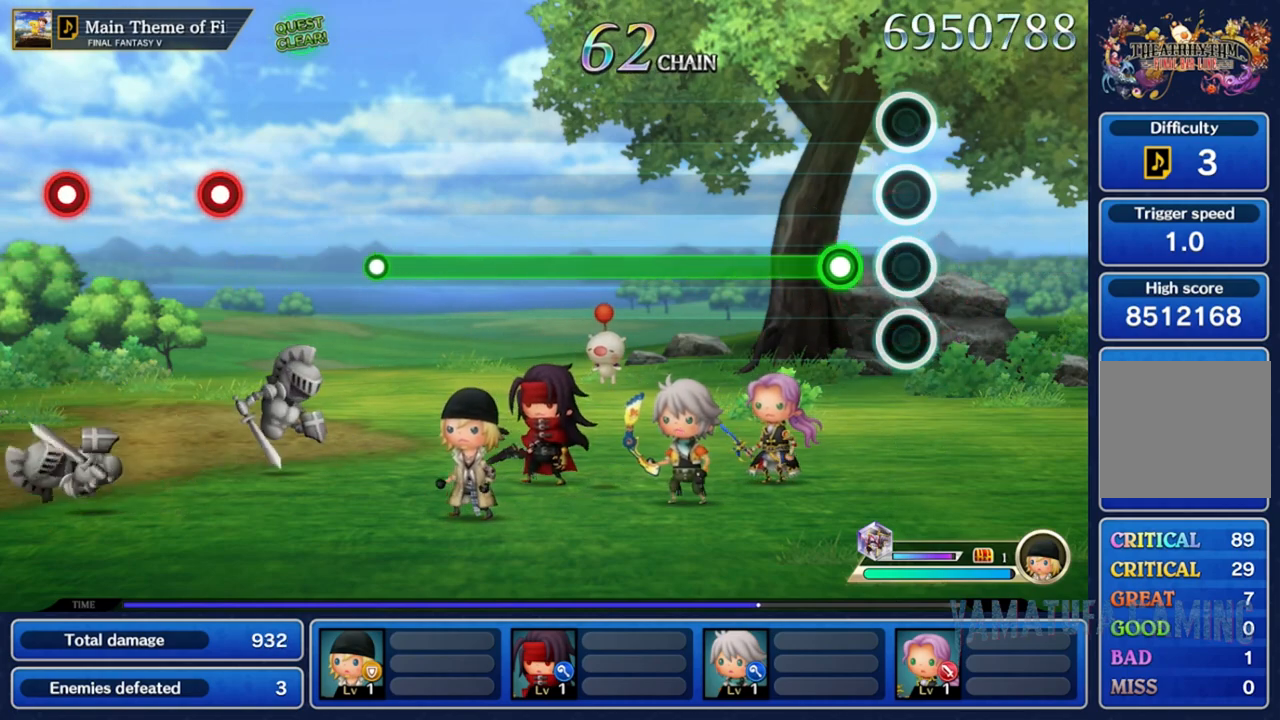
{"buttons": ["R2"], "left_stick": "center", "right_stick": "center", "events": [[117, "R2", "down"]]}
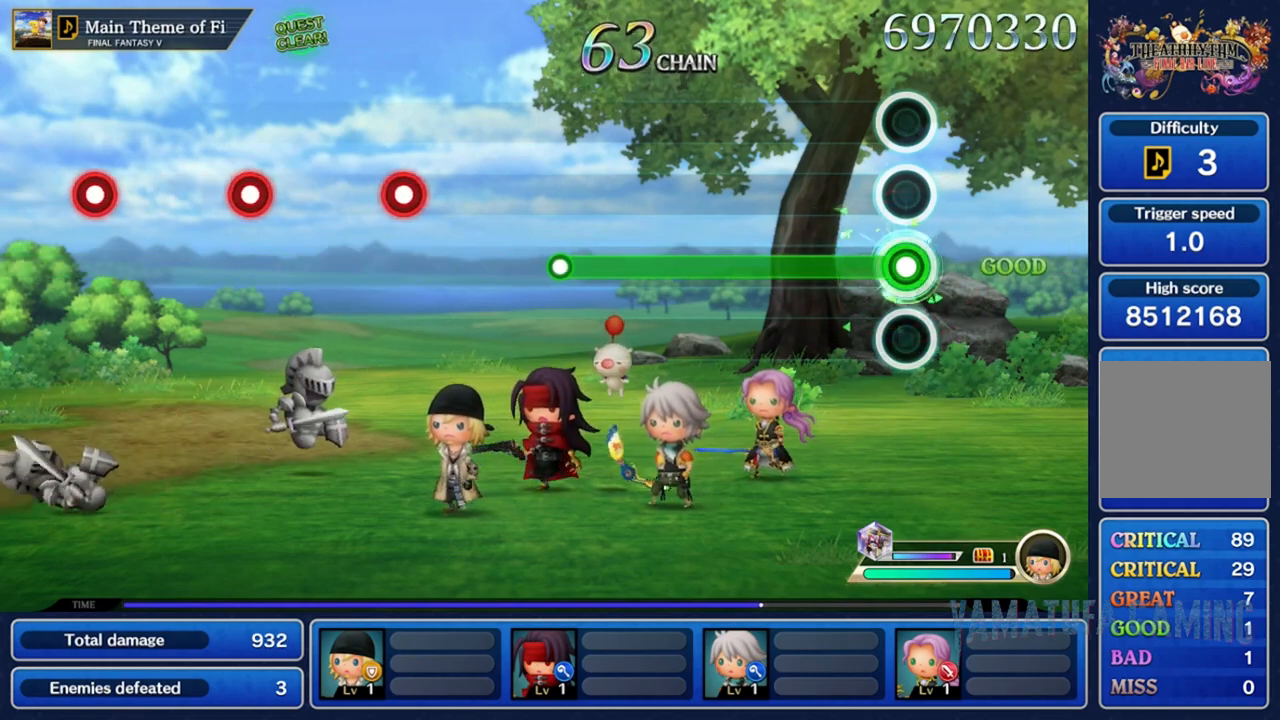
{"buttons": ["R2"], "left_stick": "center", "right_stick": "center", "events": []}
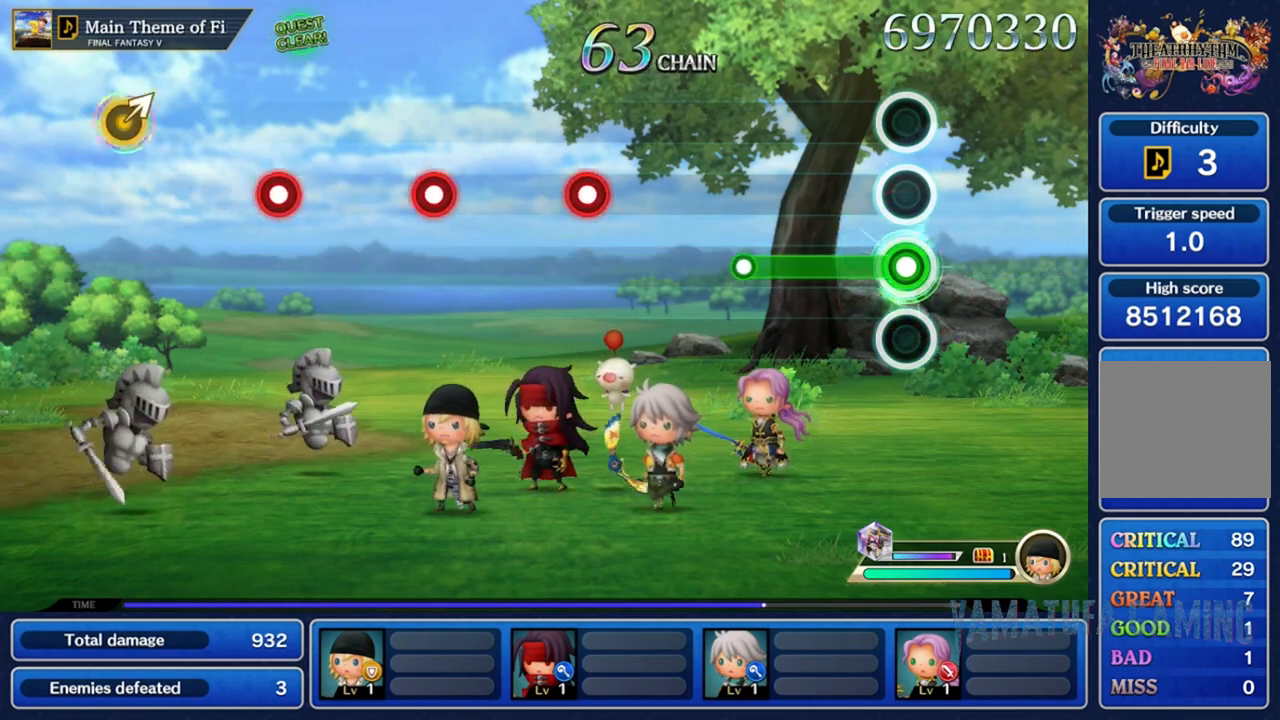
{"buttons": [], "left_stick": "center", "right_stick": "center", "events": [[433, "R2", "up"]]}
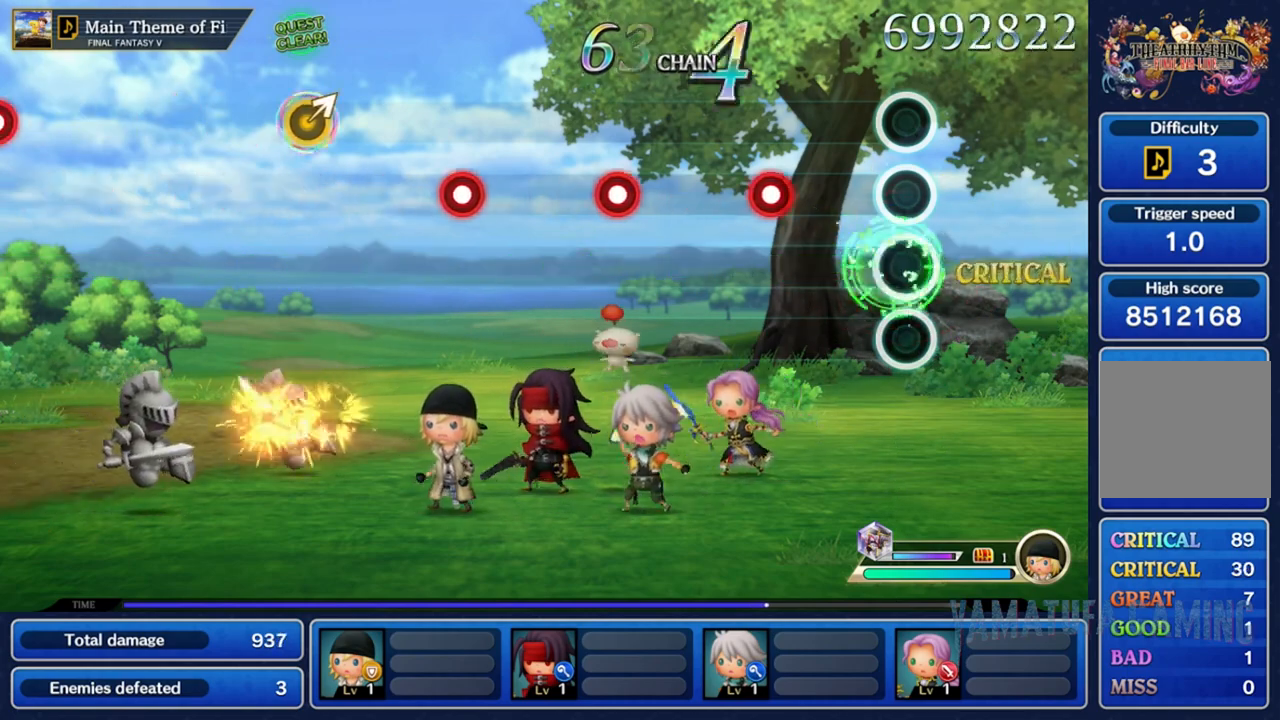
{"buttons": ["R2"], "left_stick": "center", "right_stick": "center", "events": [[400, "R2", "down"]]}
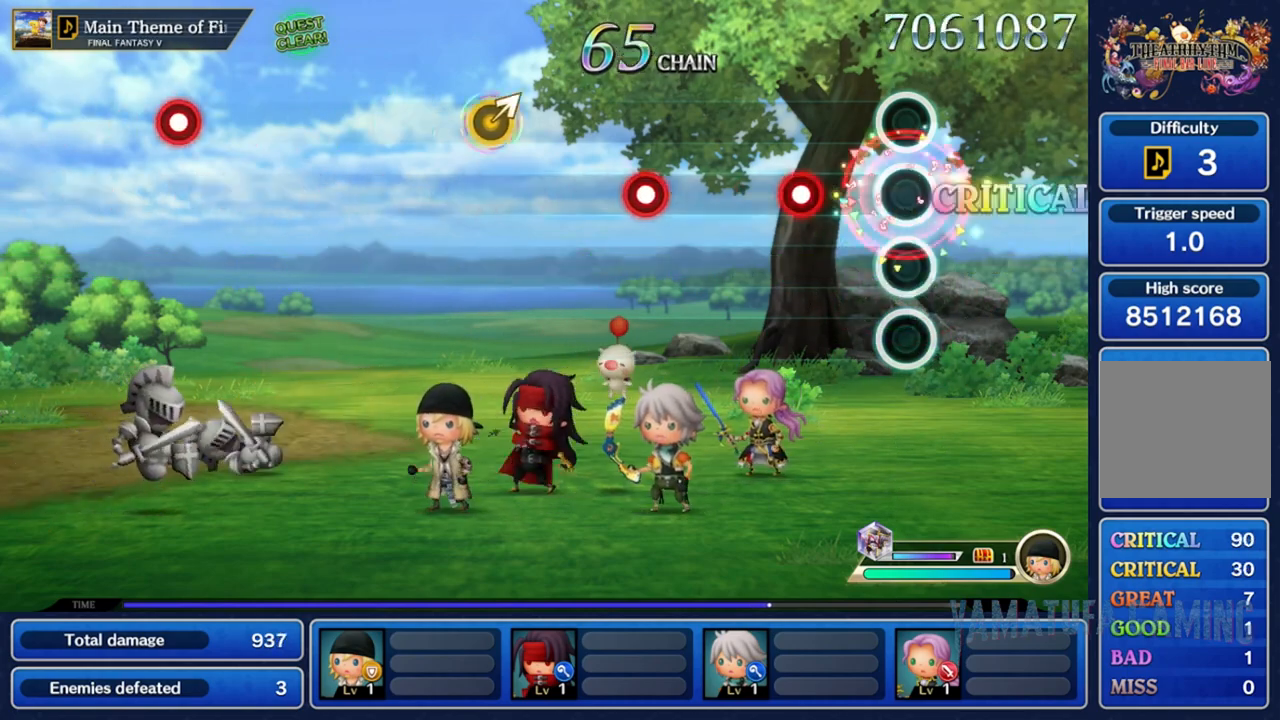
{"buttons": [], "left_stick": "center", "right_stick": "center", "events": [[33, "R2", "up"], [300, "R2", "down"], [467, "R2", "up"]]}
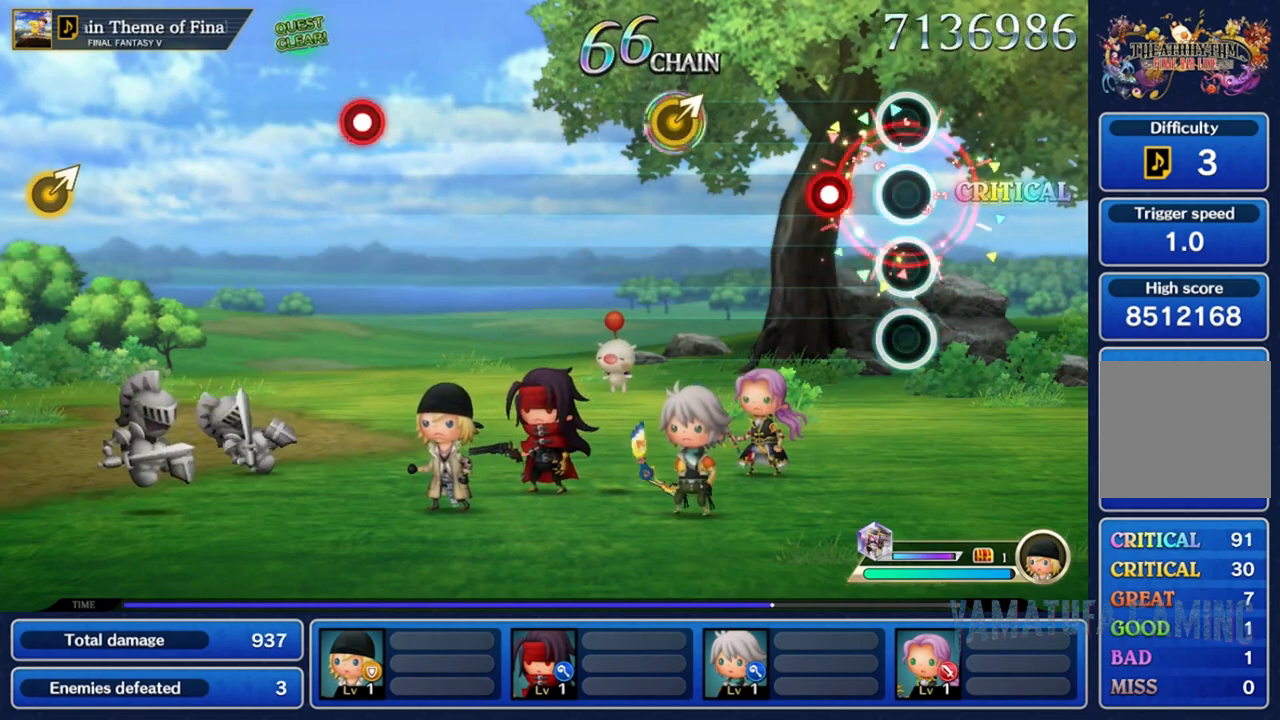
{"buttons": [], "left_stick": "center", "right_stick": "center", "events": [[250, "R2", "down"], [350, "R2", "up"]]}
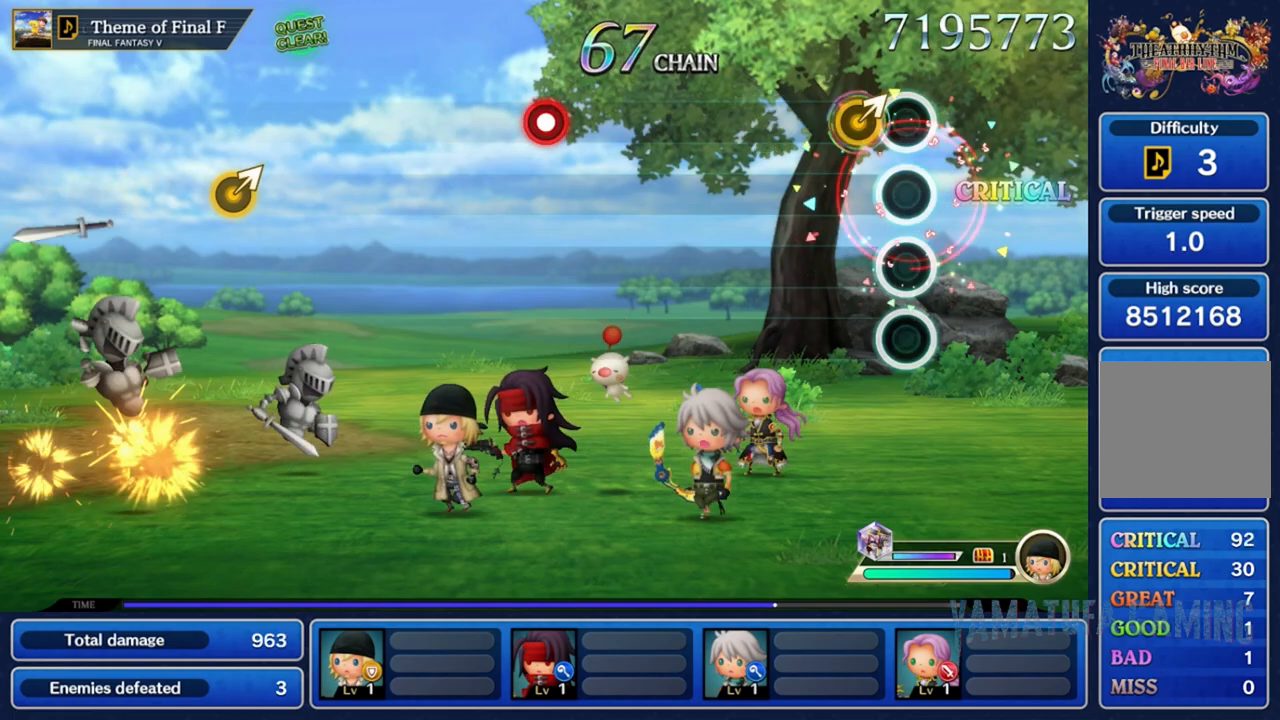
{"buttons": [], "left_stick": "center", "right_stick": "center", "events": [[150, "right_stick", "up-right"], [333, "right_stick", "center"]]}